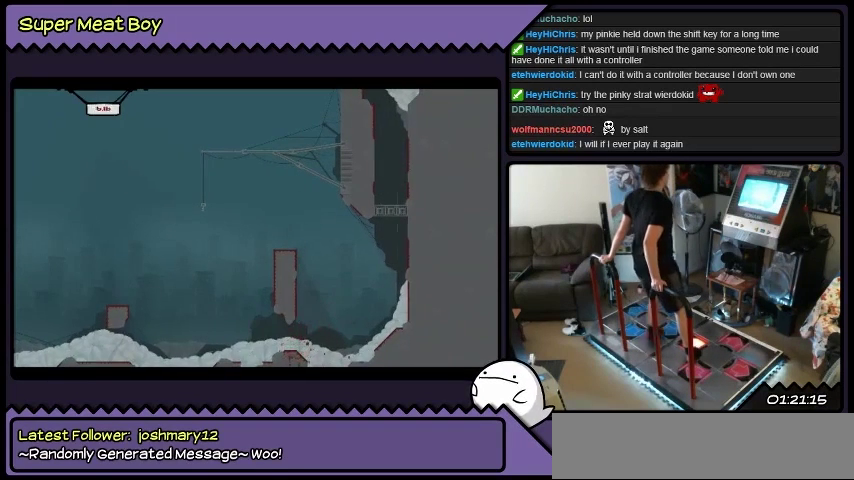
Gameplay with a controller (Xbox layout); each line is a JSON object with the inputs held at the frame after it. "events" lists button and stick changes between this image and that frame as [ms after this image, input, new state], when the widget could be followed in between. Not read: DPAD_RIGHT L1 L2 L3 R1 R2 R3.
{"buttons": ["A", "X"], "events": [[301, "X", "up"], [434, "X", "down"]]}
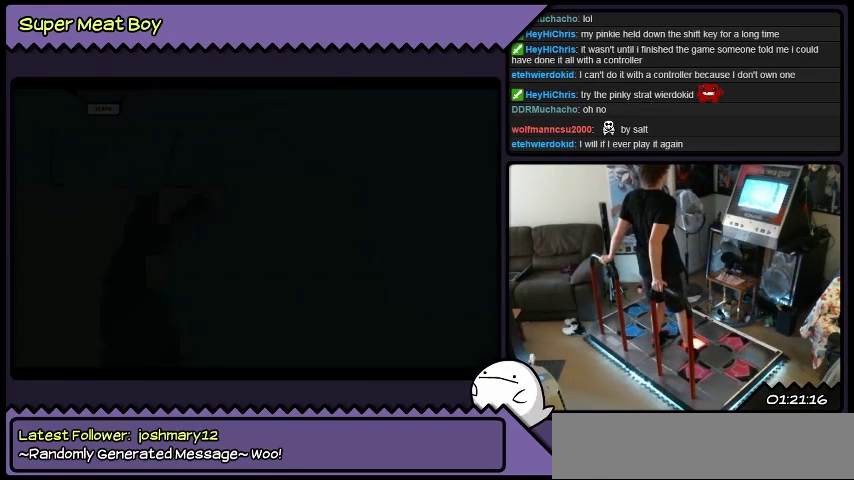
{"buttons": ["A"], "events": [[167, "X", "up"]]}
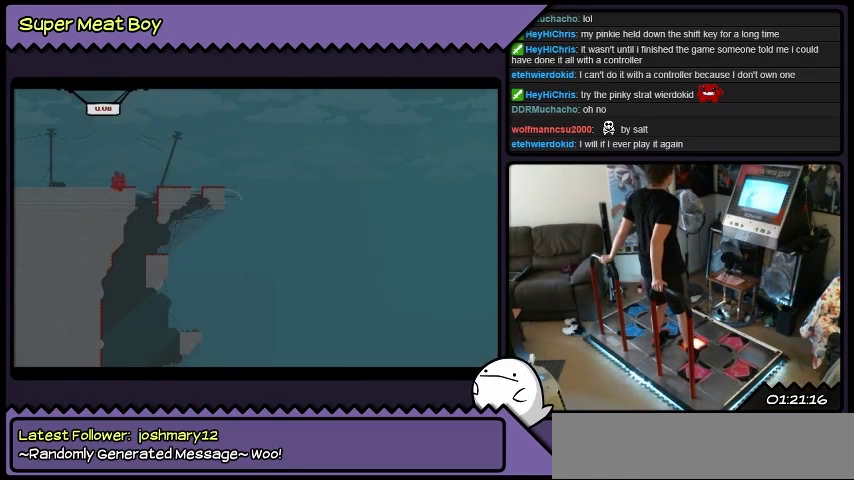
{"buttons": ["A"], "events": []}
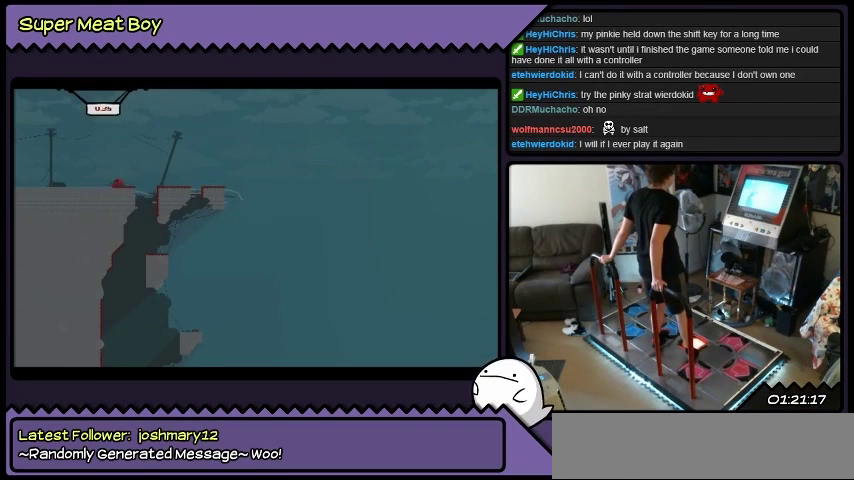
{"buttons": [], "events": [[500, "A", "up"]]}
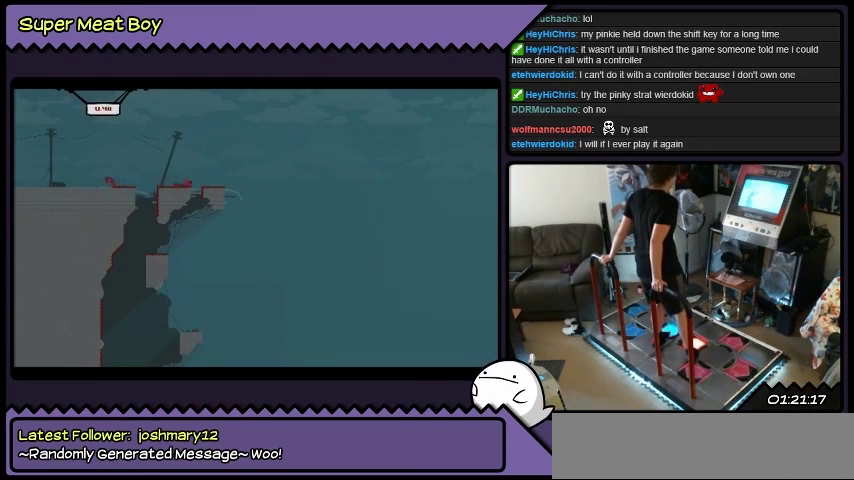
{"buttons": ["A"], "events": [[167, "A", "down"]]}